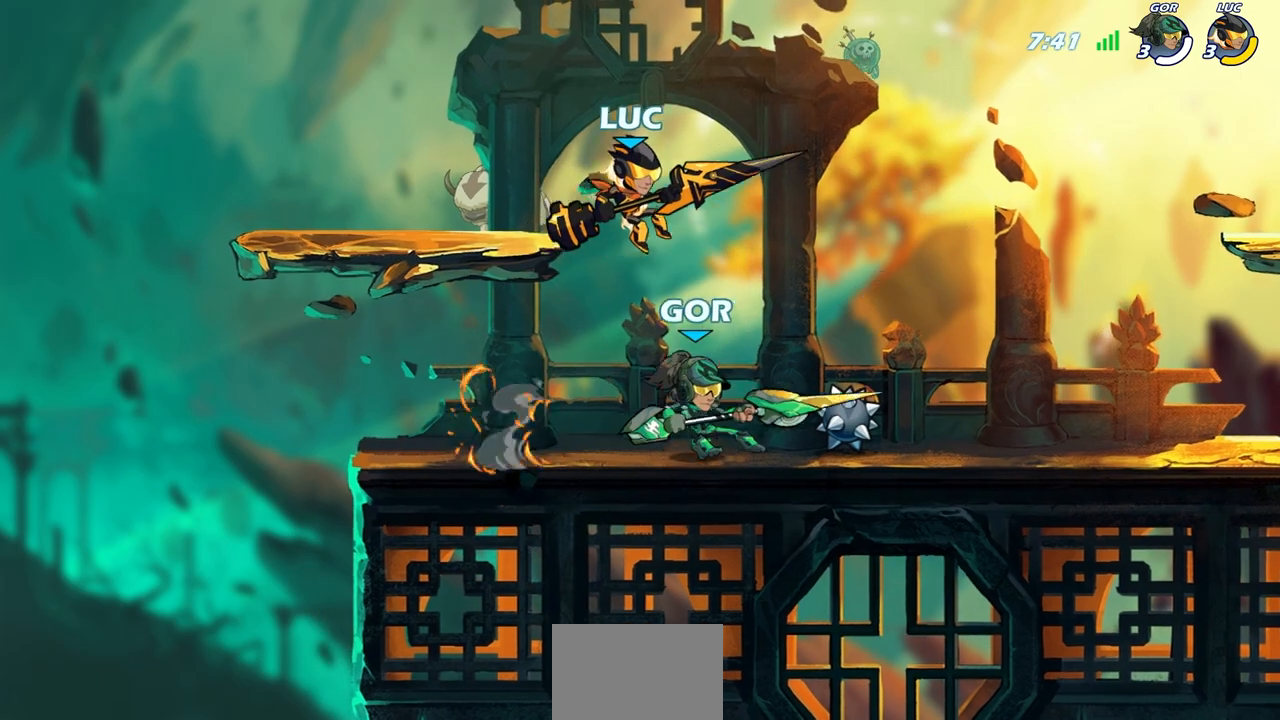
Gameplay with a controller (PlayStation layout); each line is a JSON object with the inputs held at the frame after it. "events" lists button and stick changes between this image and that frame as [ms after this image, input, new state], when the widget could be followed in between.
{"buttons": [], "left_stick": "center", "right_stick": "center", "events": []}
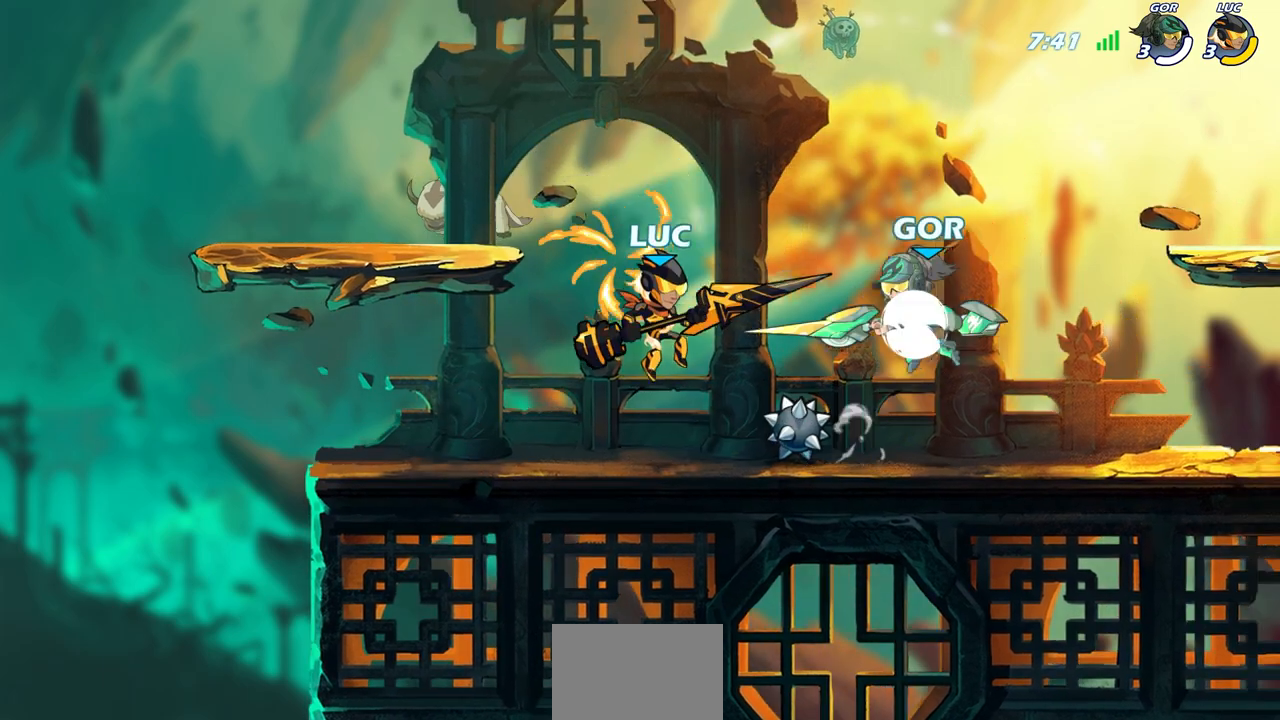
{"buttons": [], "left_stick": "center", "right_stick": "center", "events": [[100, "CIRCLE", "down"], [183, "CIRCLE", "up"]]}
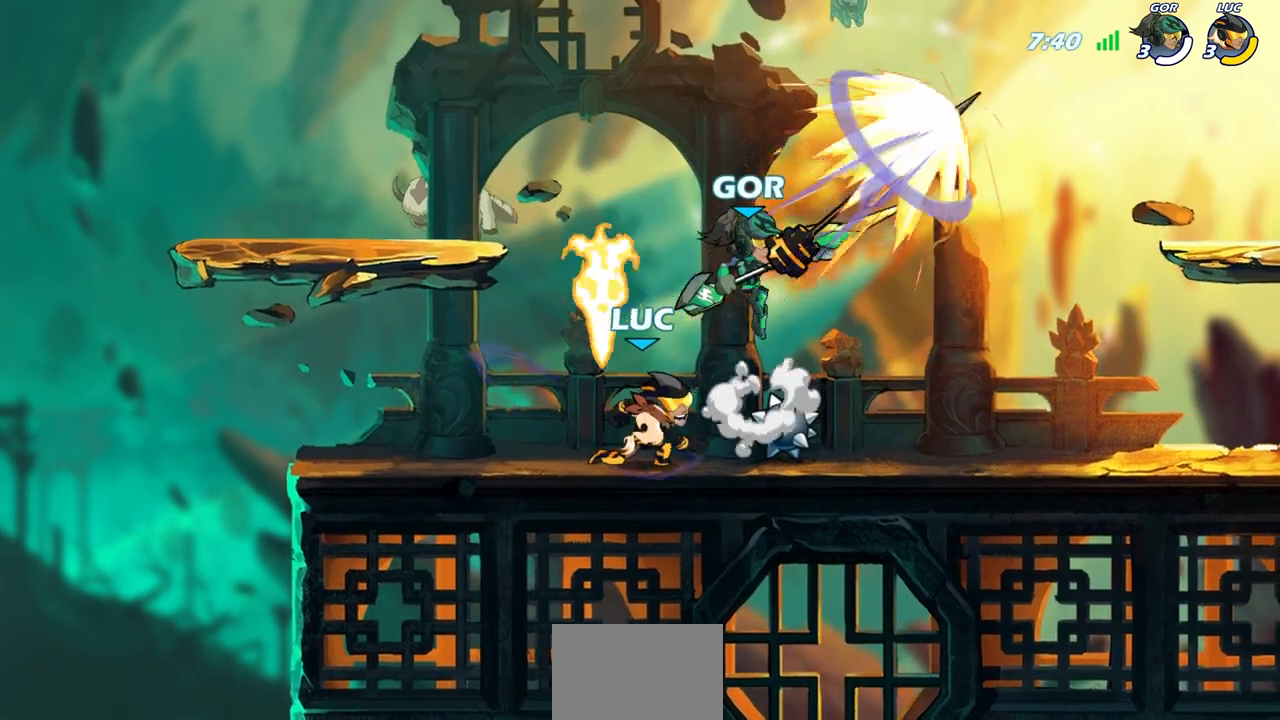
{"buttons": ["CROSS"], "left_stick": "up-left", "right_stick": "center", "events": [[467, "CROSS", "down"], [467, "left_stick", "up-left"]]}
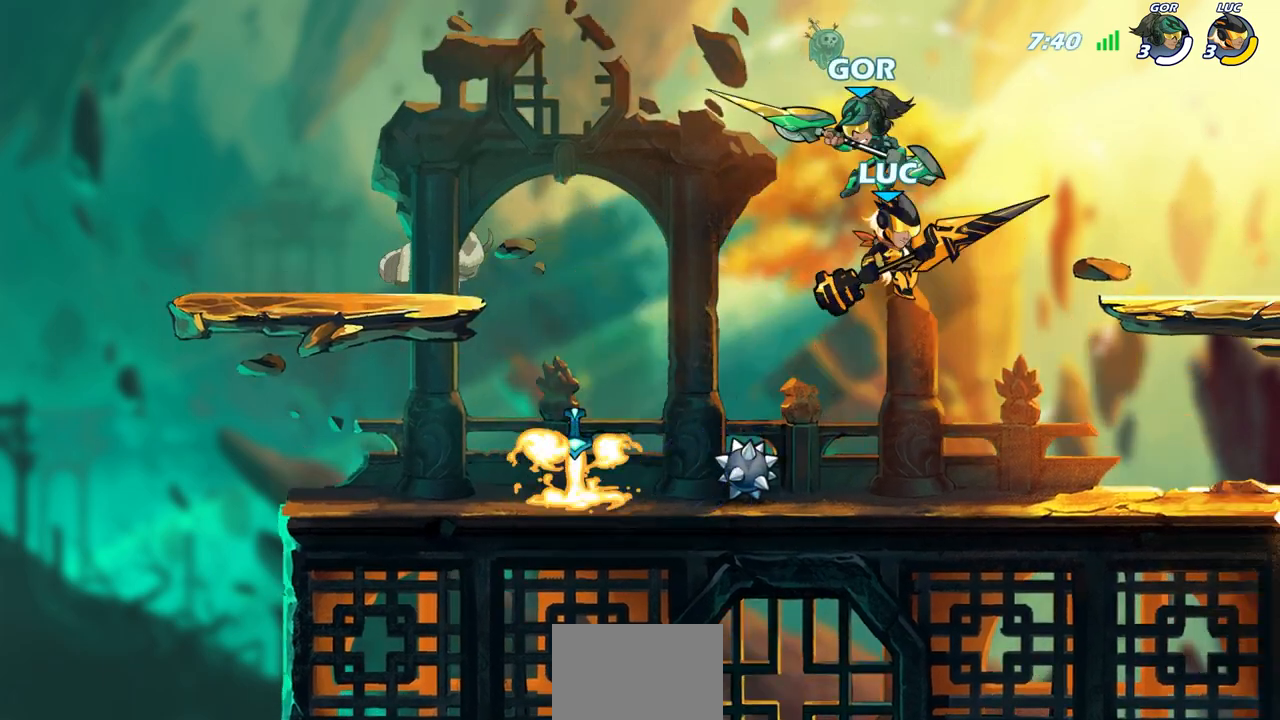
{"buttons": [], "left_stick": "center", "right_stick": "center", "events": [[50, "CROSS", "up"], [83, "left_stick", "center"], [250, "left_stick", "up-left"], [267, "CROSS", "down"], [300, "SQUARE", "down"], [317, "CROSS", "up"], [317, "left_stick", "center"], [333, "SQUARE", "up"]]}
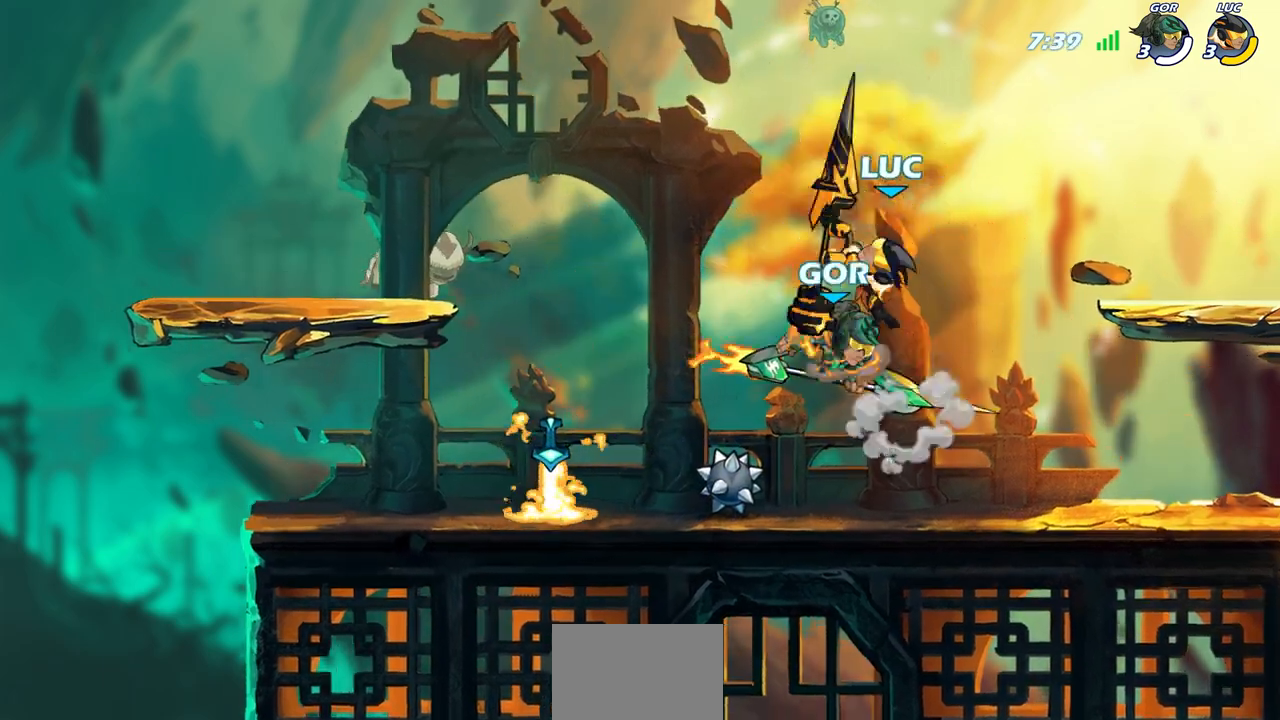
{"buttons": [], "left_stick": "left", "right_stick": "center", "events": [[50, "left_stick", "up-left"], [483, "left_stick", "left"]]}
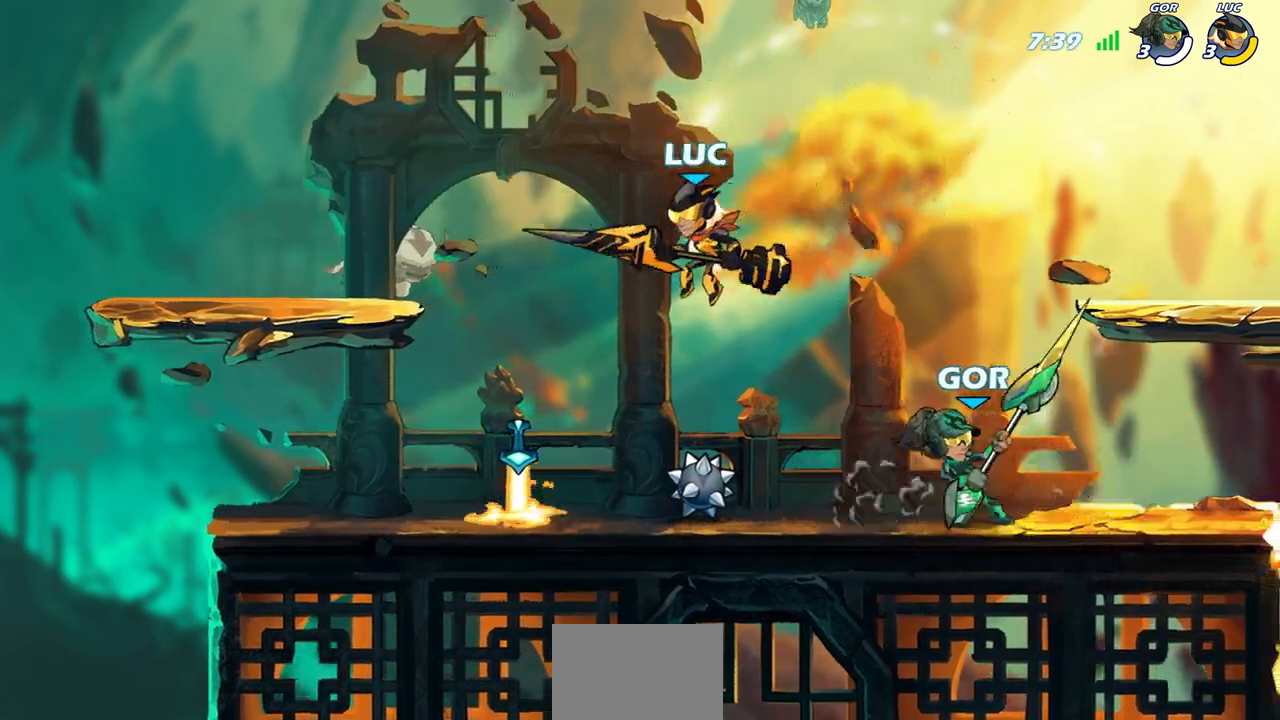
{"buttons": [], "left_stick": "center", "right_stick": "center", "events": [[183, "CROSS", "down"], [183, "left_stick", "up-right"], [250, "left_stick", "down-right"], [267, "CROSS", "up"], [283, "R2", "down"], [317, "left_stick", "down-left"], [333, "CIRCLE", "down"], [383, "R2", "up"], [383, "left_stick", "center"], [400, "CIRCLE", "up"]]}
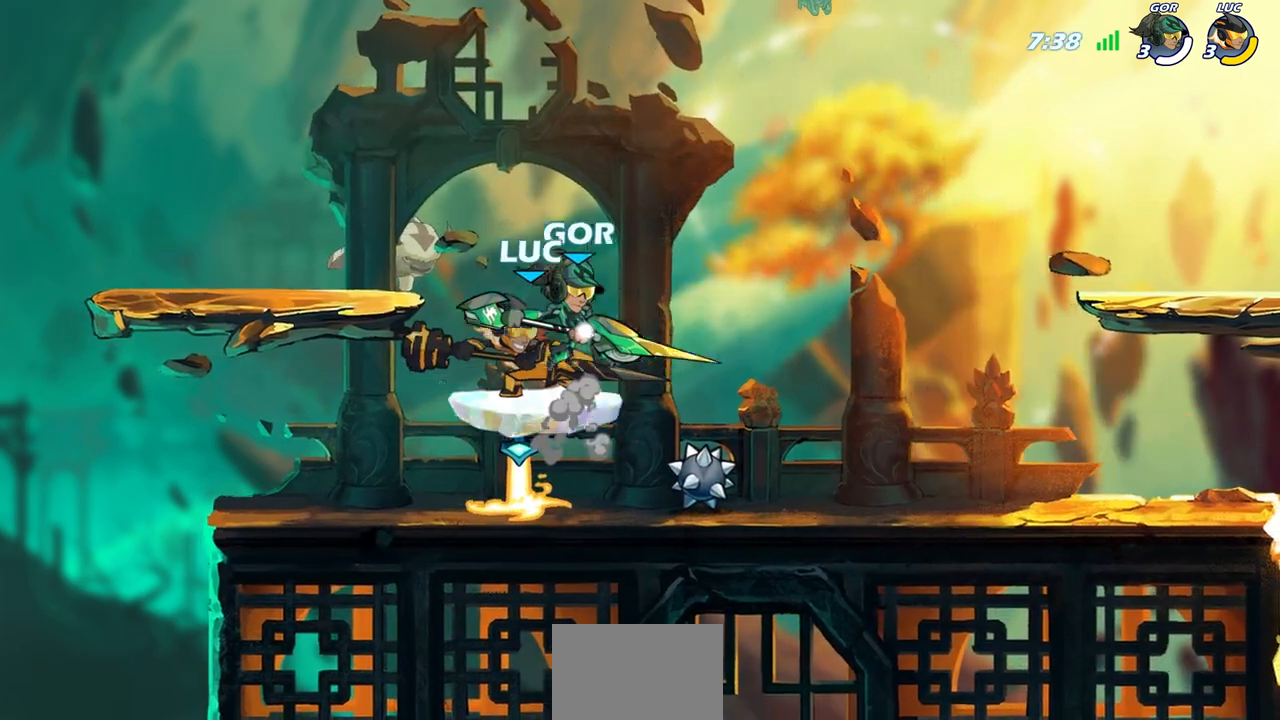
{"buttons": [], "left_stick": "center", "right_stick": "center", "events": []}
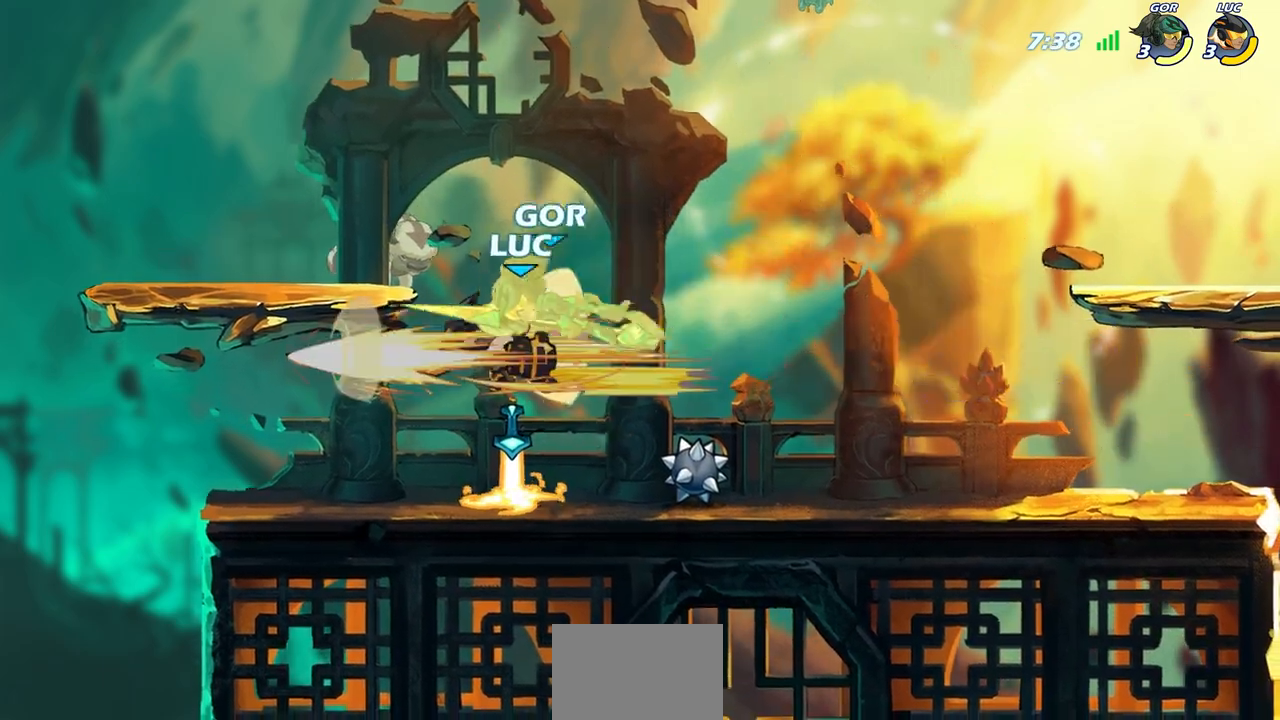
{"buttons": [], "left_stick": "center", "right_stick": "center", "events": [[400, "CIRCLE", "down"], [483, "CIRCLE", "up"]]}
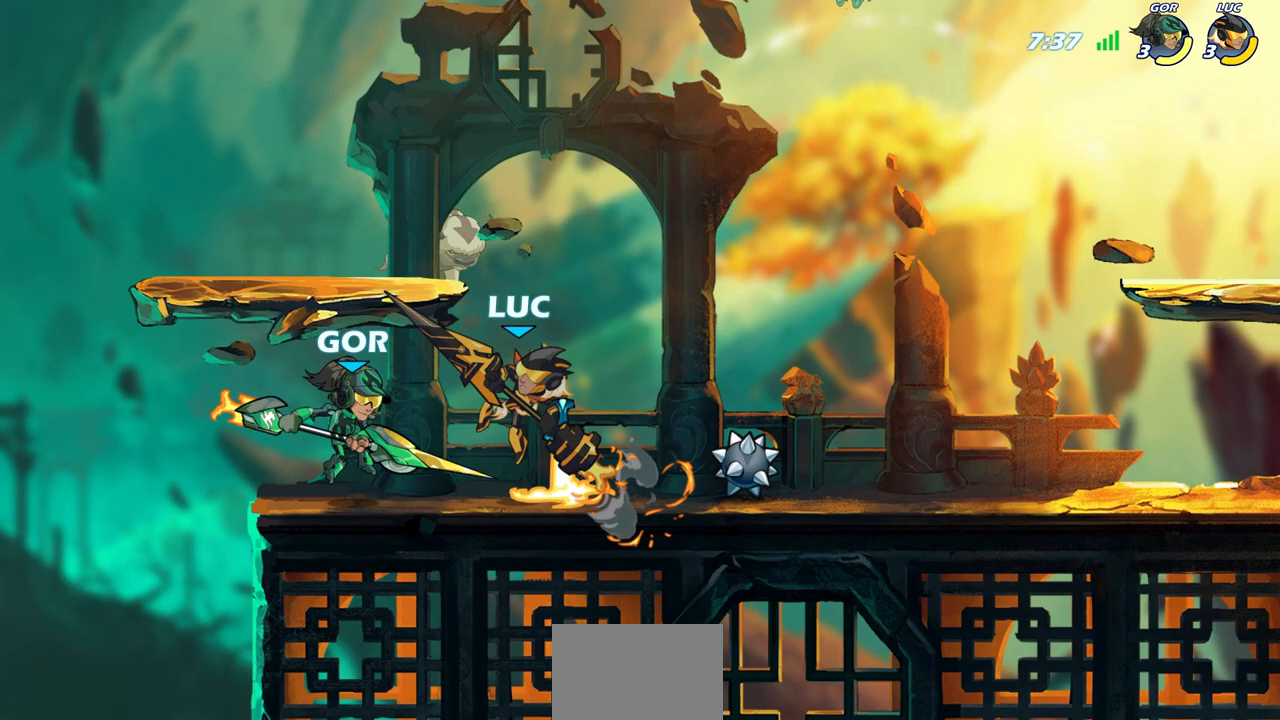
{"buttons": [], "left_stick": "right", "right_stick": "center", "events": [[350, "left_stick", "right"]]}
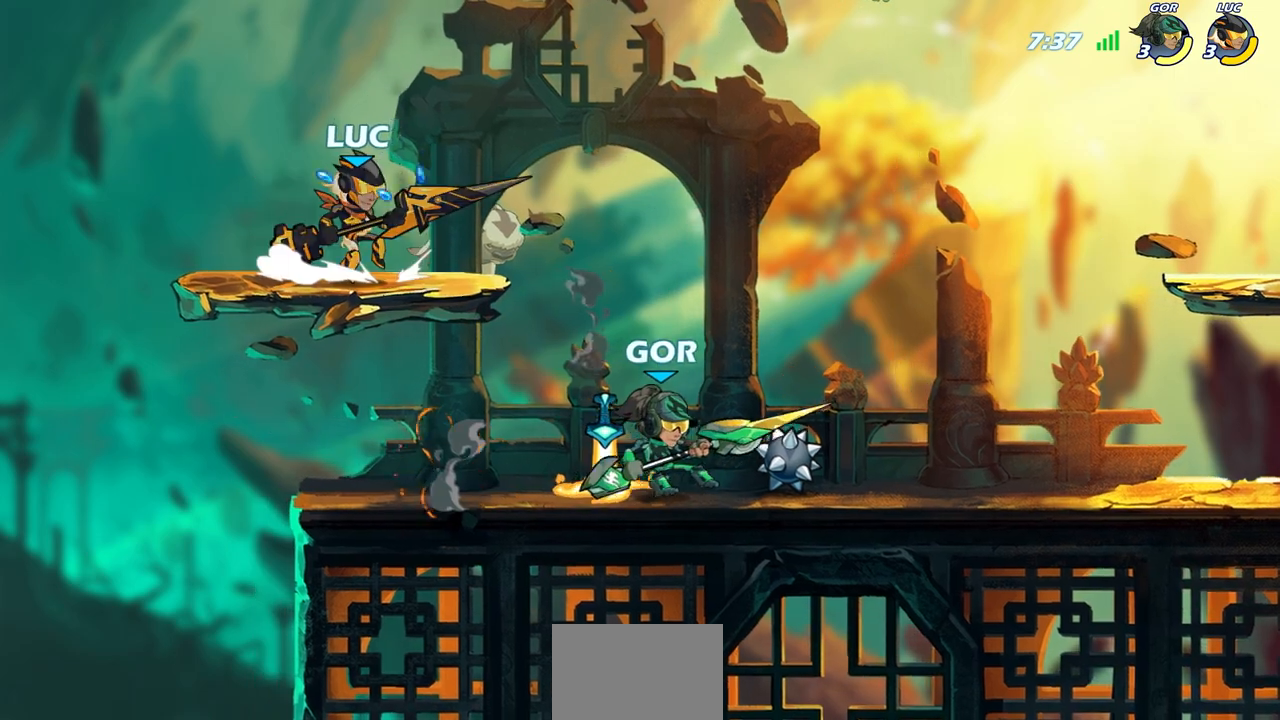
{"buttons": [], "left_stick": "up-right", "right_stick": "center", "events": [[100, "left_stick", "up"], [133, "CROSS", "down"], [167, "left_stick", "center"], [267, "CROSS", "up"], [333, "left_stick", "up-right"]]}
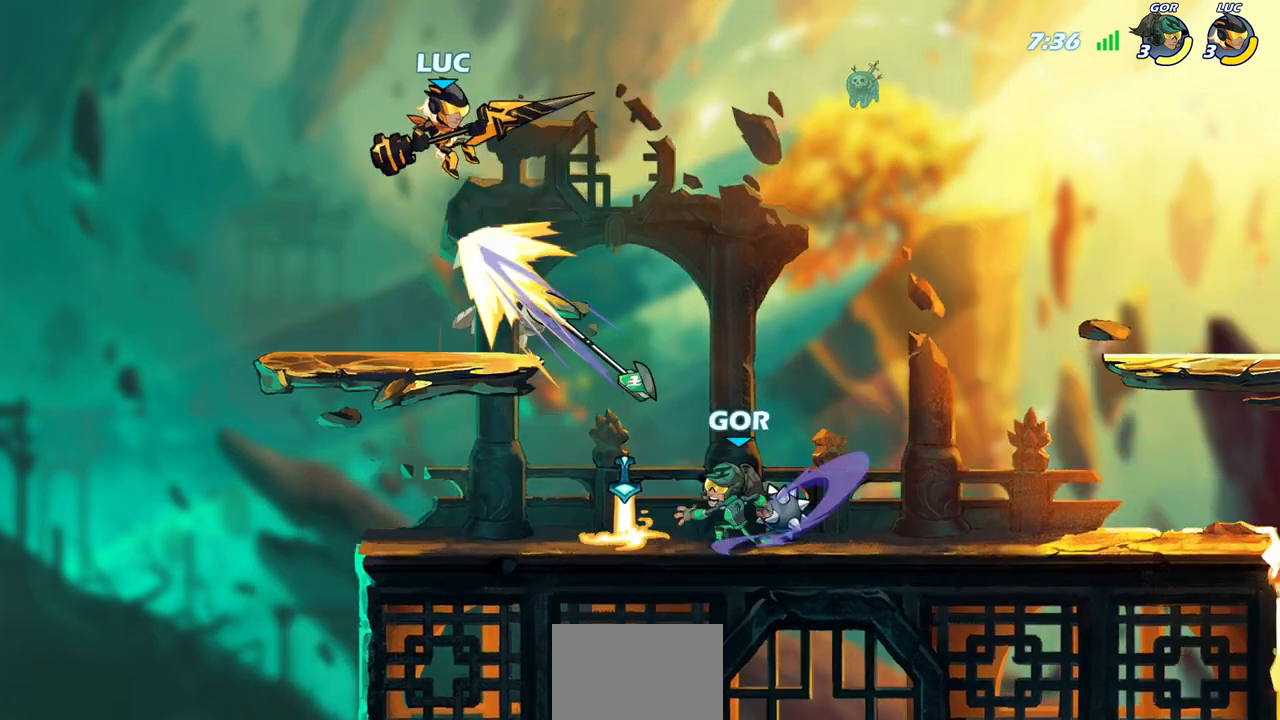
{"buttons": [], "left_stick": "center", "right_stick": "center", "events": [[317, "left_stick", "up-left"], [367, "SQUARE", "down"], [383, "left_stick", "left"], [467, "SQUARE", "up"], [500, "left_stick", "center"]]}
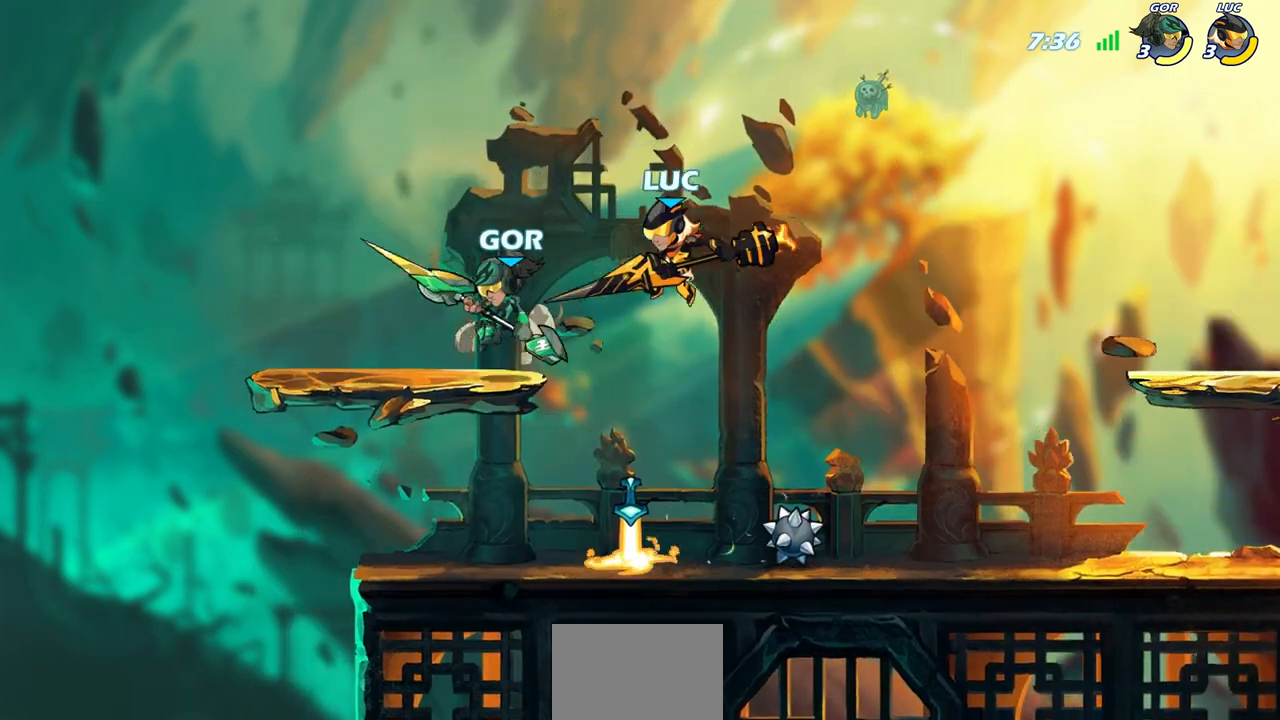
{"buttons": [], "left_stick": "center", "right_stick": "center", "events": []}
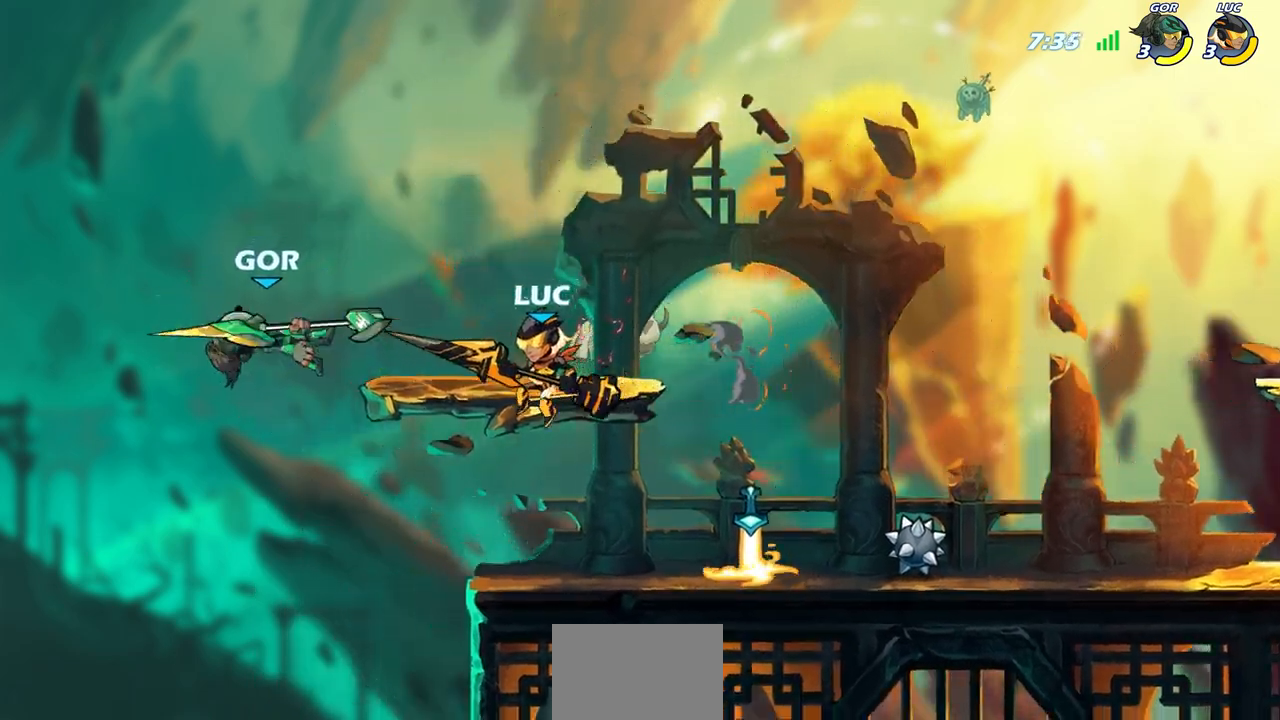
{"buttons": [], "left_stick": "center", "right_stick": "center", "events": [[400, "CIRCLE", "down"], [483, "CIRCLE", "up"]]}
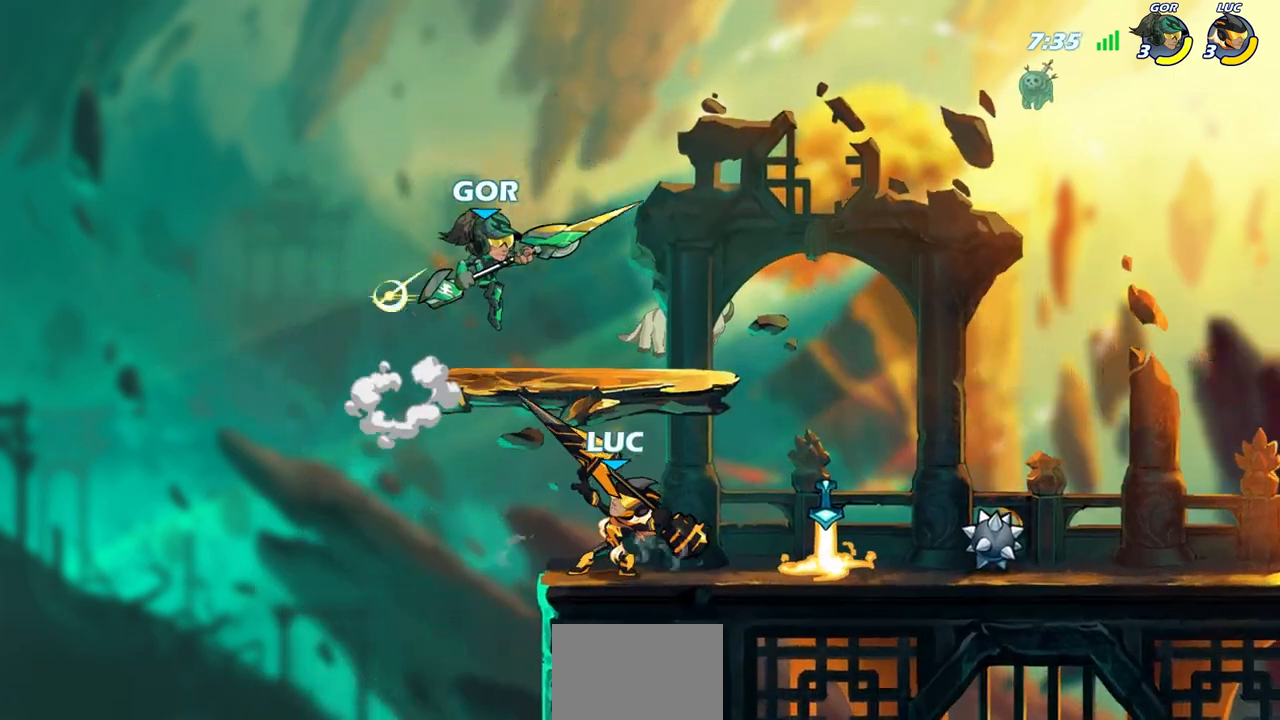
{"buttons": [], "left_stick": "center", "right_stick": "center", "events": []}
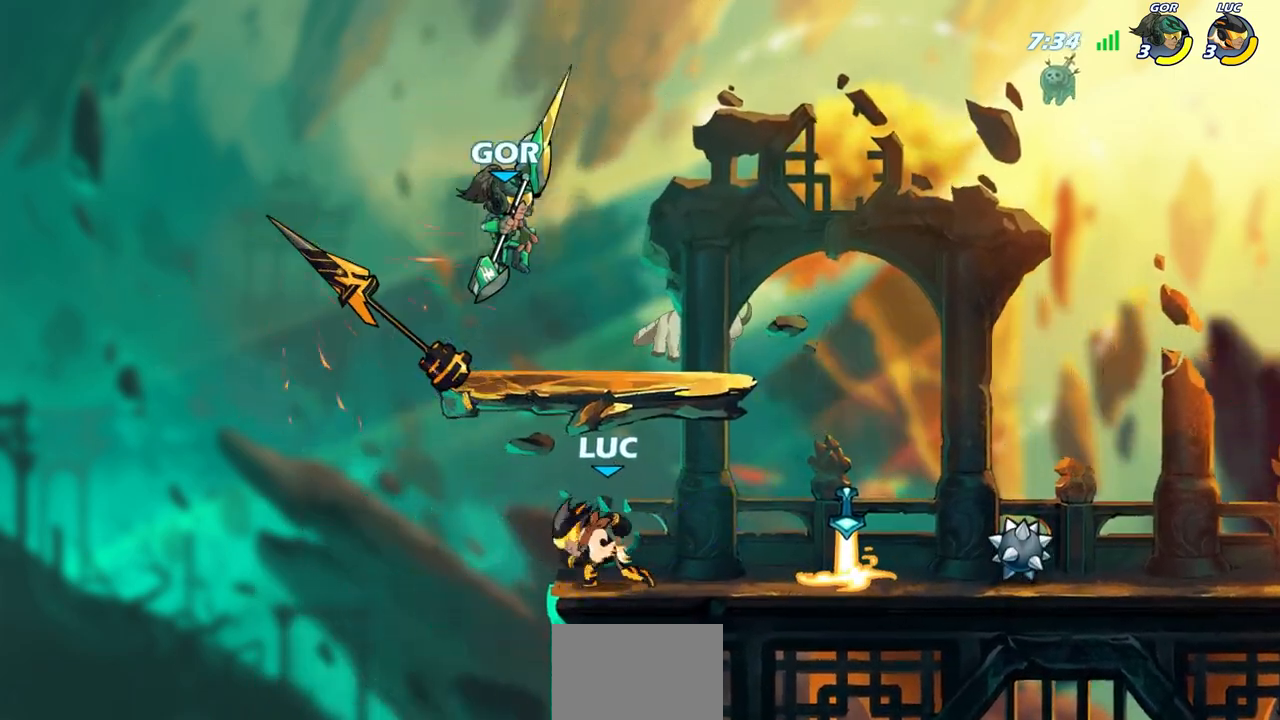
{"buttons": [], "left_stick": "right", "right_stick": "center", "events": [[467, "left_stick", "right"]]}
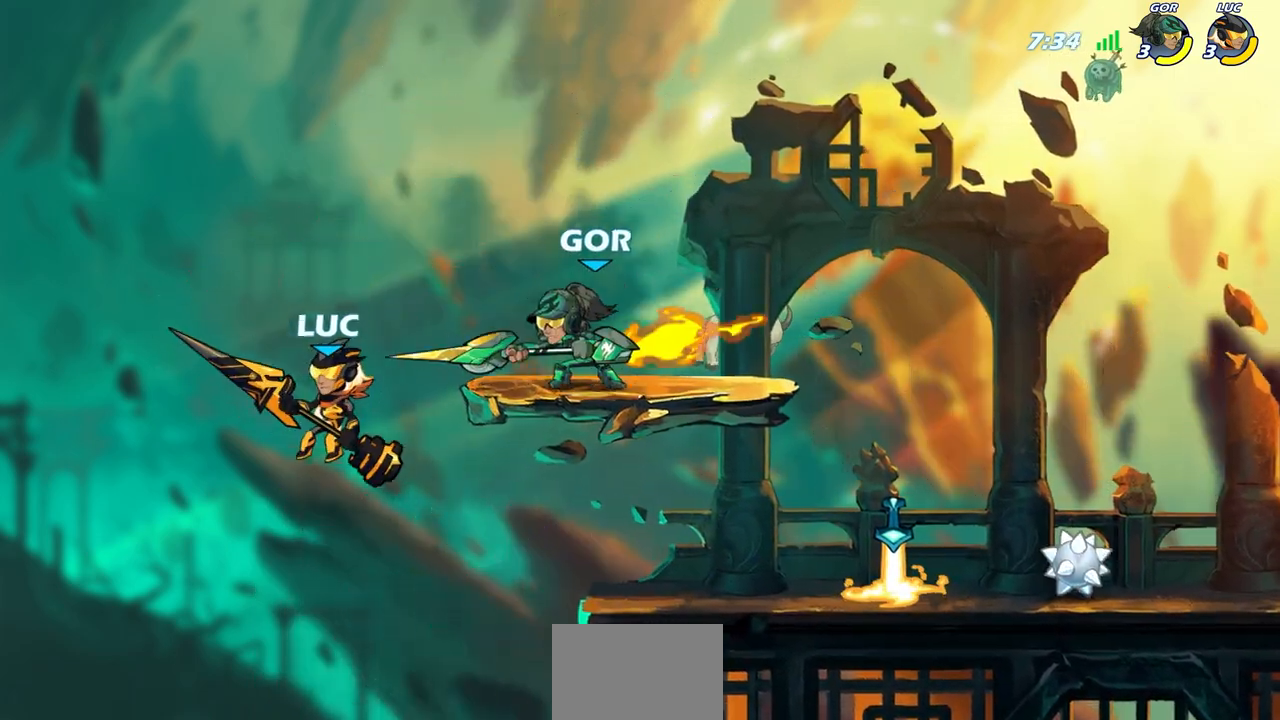
{"buttons": [], "left_stick": "center", "right_stick": "center", "events": [[250, "CROSS", "down"], [283, "left_stick", "center"], [350, "CROSS", "up"], [450, "SQUARE", "down"], [500, "SQUARE", "up"]]}
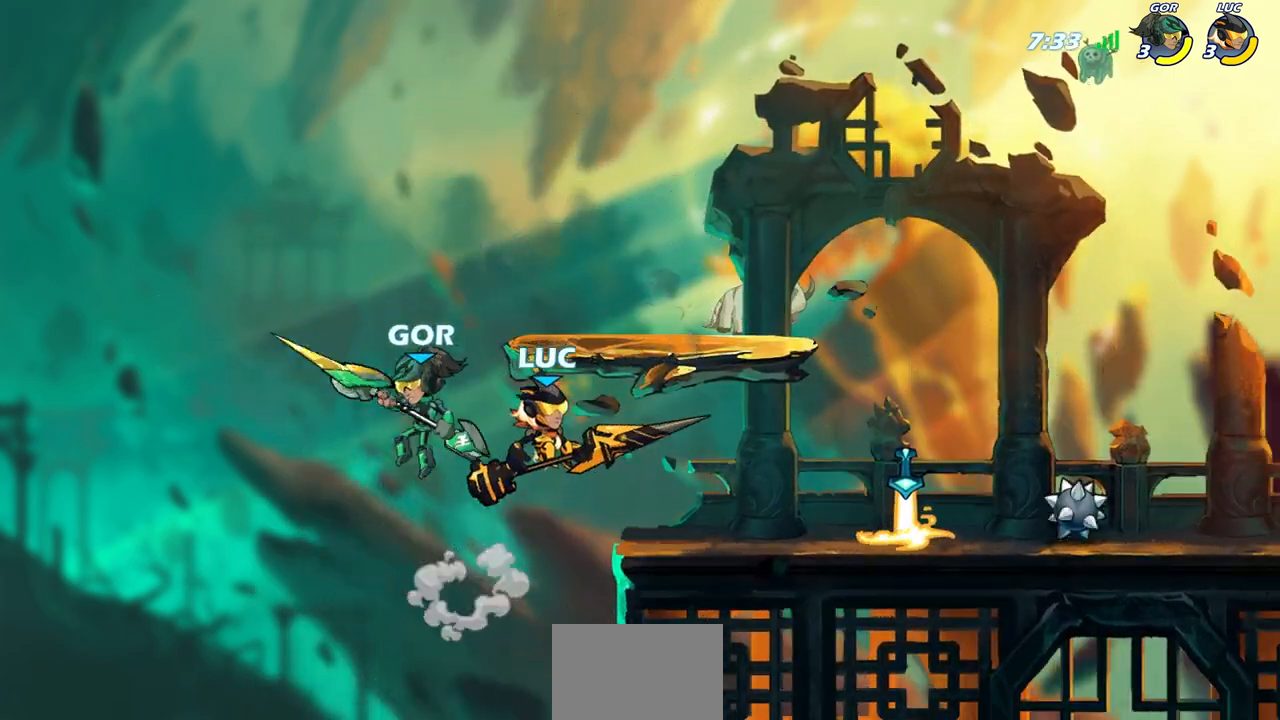
{"buttons": [], "left_stick": "right", "right_stick": "center", "events": [[17, "SQUARE", "down"], [133, "SQUARE", "up"], [283, "left_stick", "right"]]}
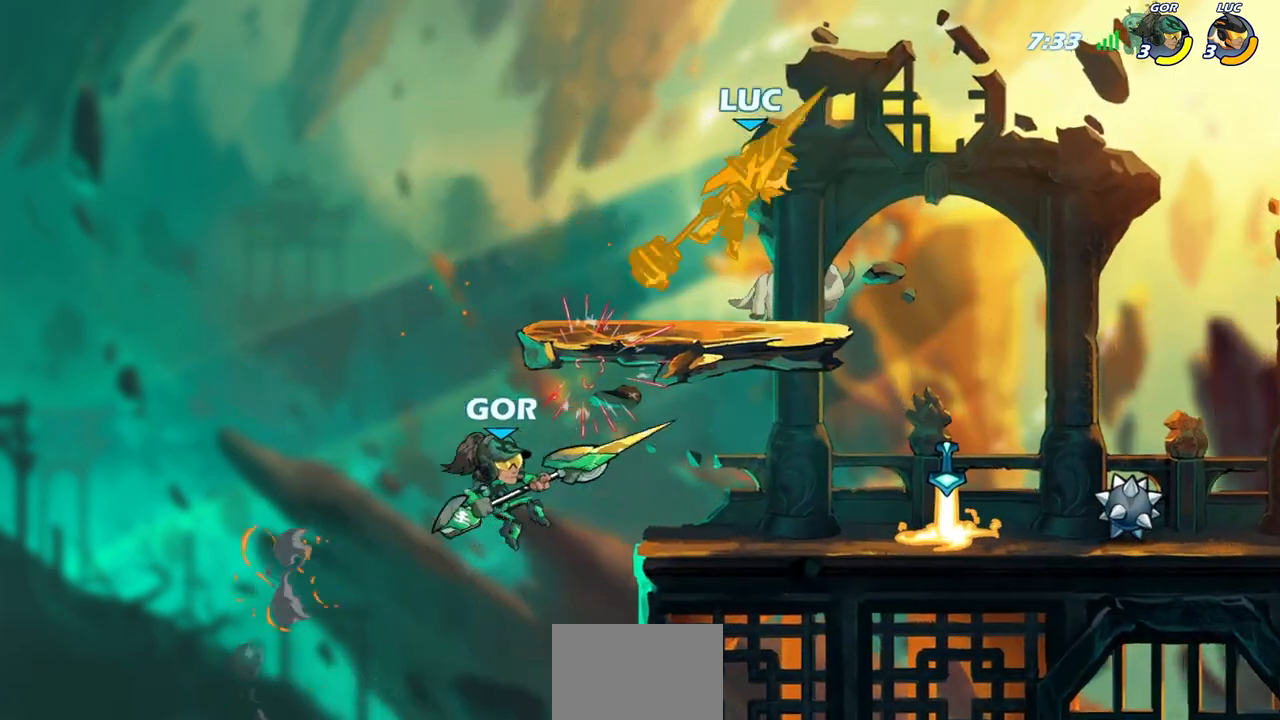
{"buttons": ["SQUARE"], "left_stick": "down-left", "right_stick": "center", "events": [[183, "left_stick", "center"], [267, "left_stick", "right"], [383, "left_stick", "down-left"], [450, "SQUARE", "down"]]}
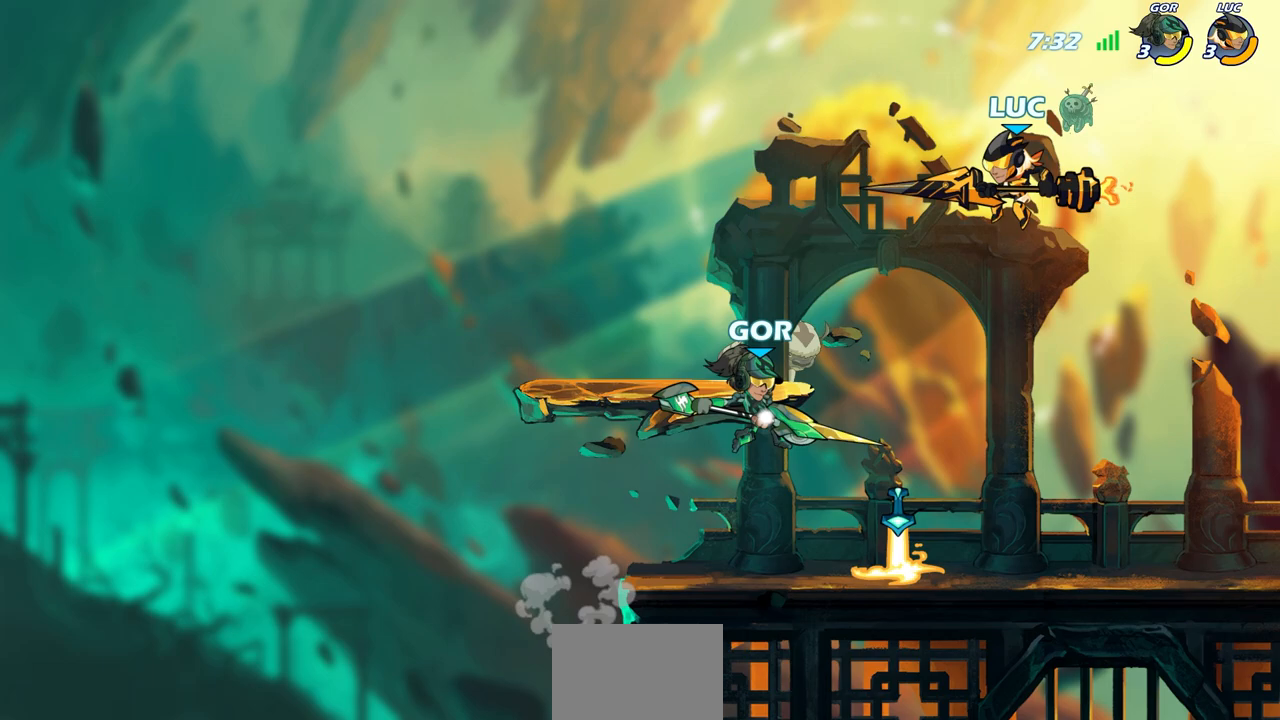
{"buttons": [], "left_stick": "center", "right_stick": "center", "events": [[33, "SQUARE", "up"], [283, "left_stick", "left"], [500, "left_stick", "center"]]}
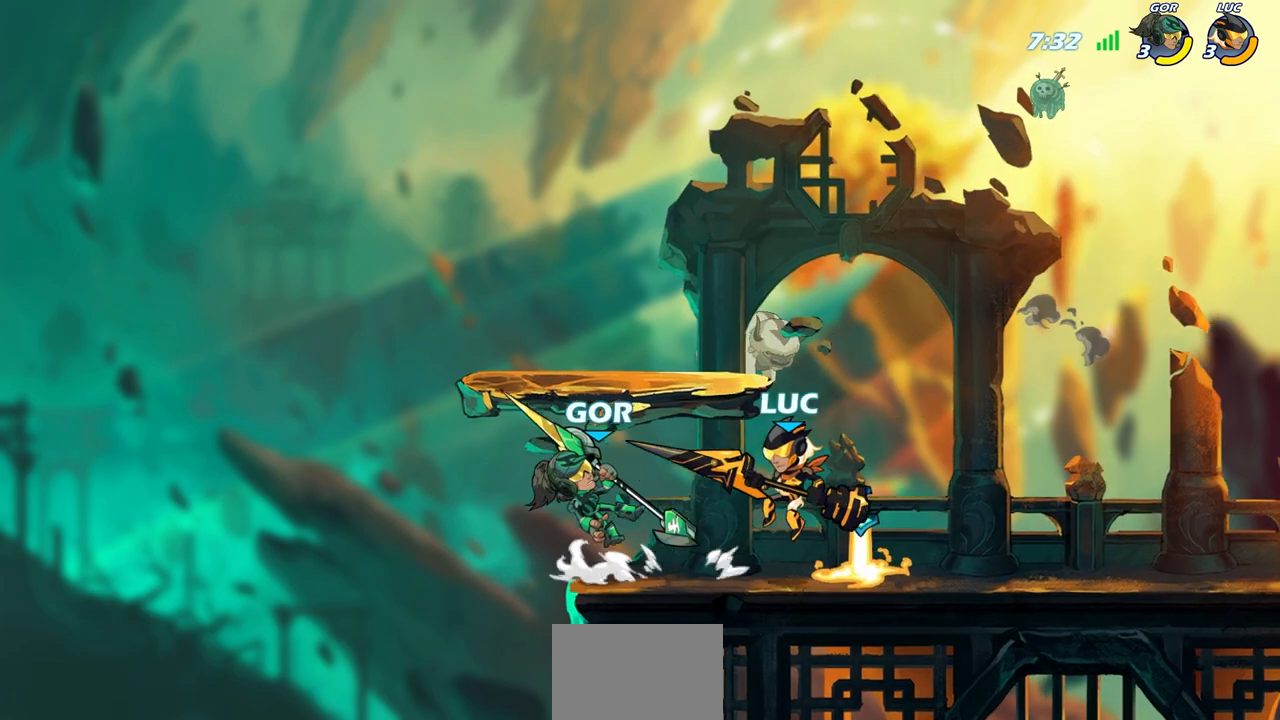
{"buttons": [], "left_stick": "center", "right_stick": "center", "events": [[83, "SQUARE", "down"], [150, "SQUARE", "up"], [267, "SQUARE", "down"], [350, "SQUARE", "up"]]}
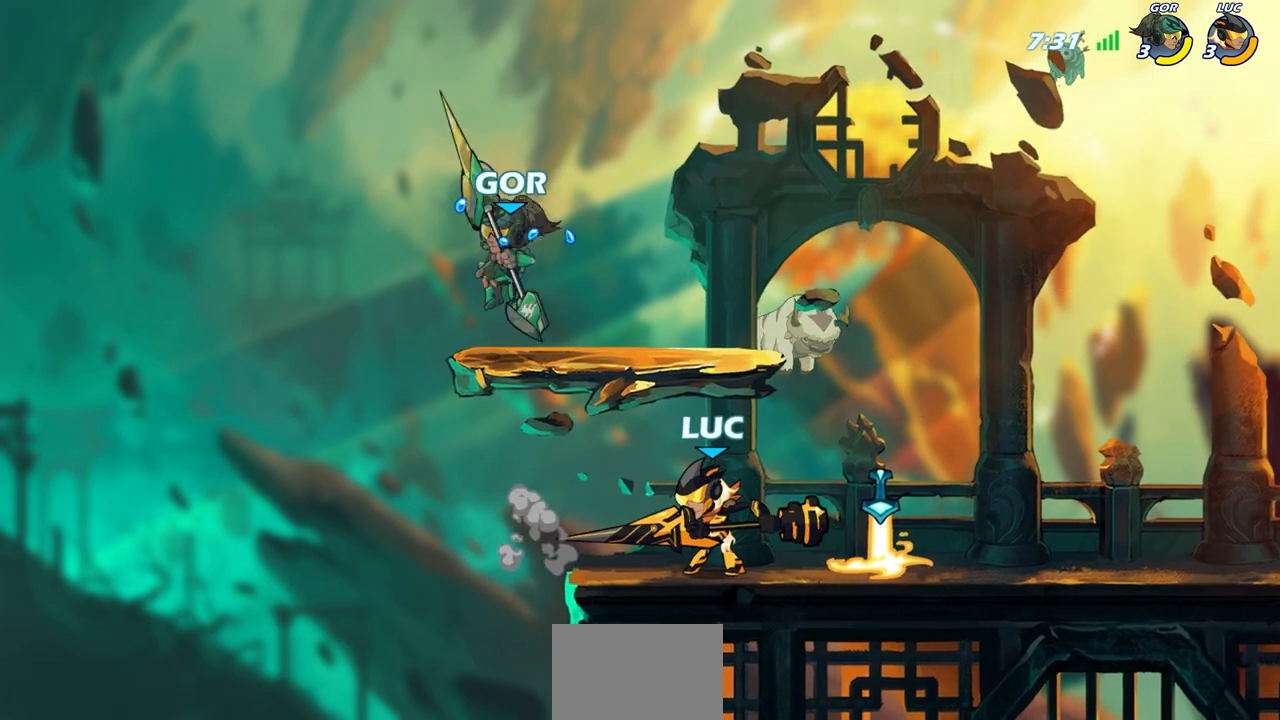
{"buttons": [], "left_stick": "center", "right_stick": "center", "events": [[217, "left_stick", "down"], [250, "SQUARE", "down"], [317, "left_stick", "center"], [333, "SQUARE", "up"]]}
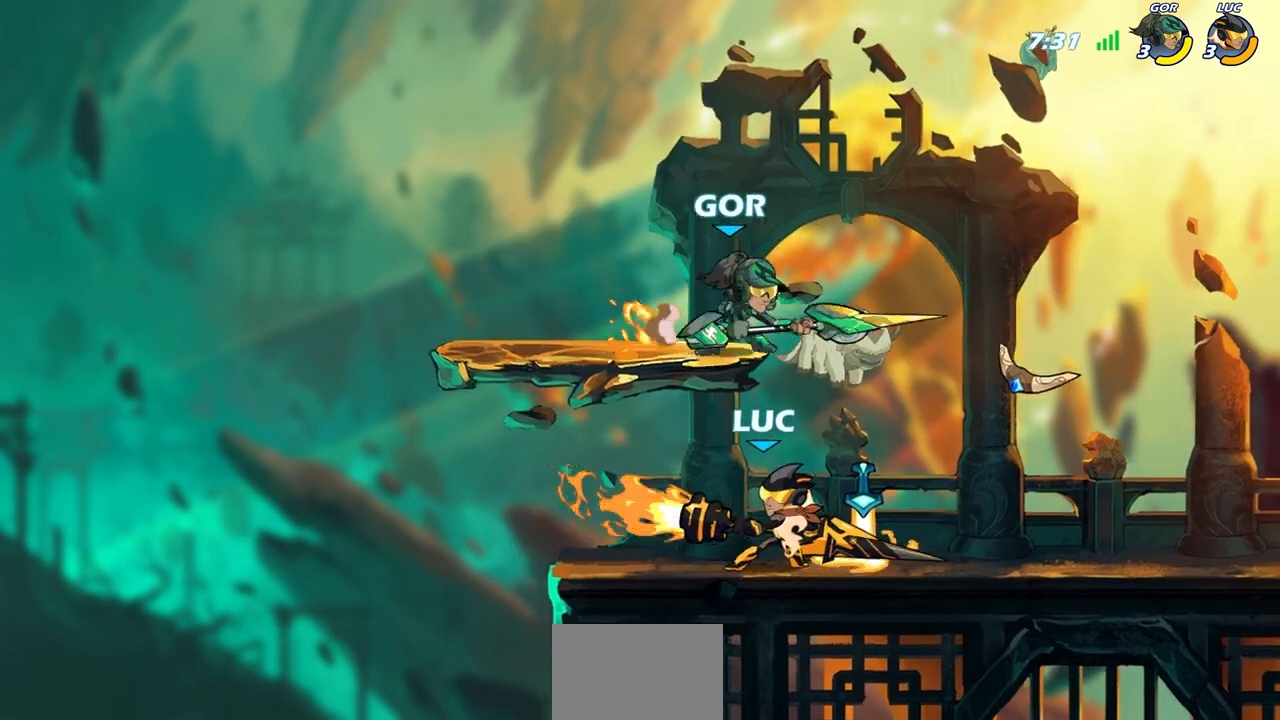
{"buttons": ["CROSS"], "left_stick": "up-left", "right_stick": "center", "events": [[333, "left_stick", "up-left"], [417, "CROSS", "down"]]}
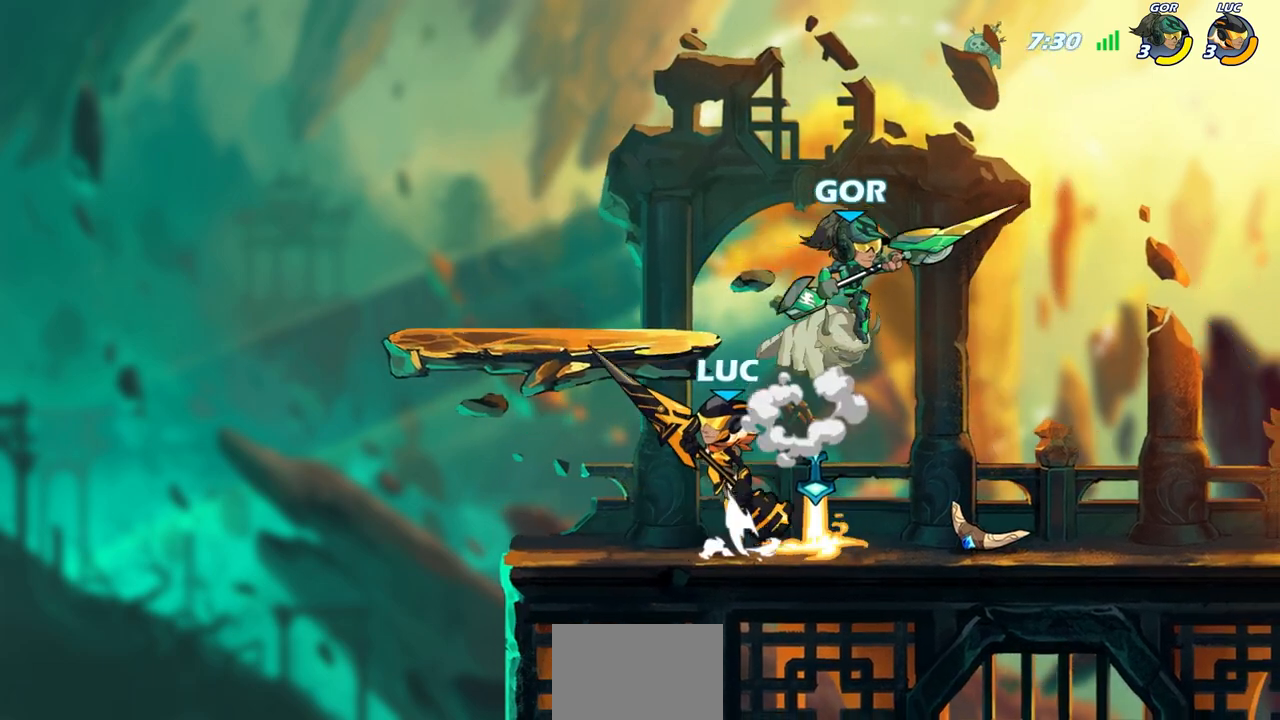
{"buttons": [], "left_stick": "center", "right_stick": "center", "events": [[83, "CROSS", "up"], [150, "left_stick", "down-left"], [200, "SQUARE", "down"], [200, "left_stick", "down-right"], [267, "SQUARE", "up"], [300, "left_stick", "center"]]}
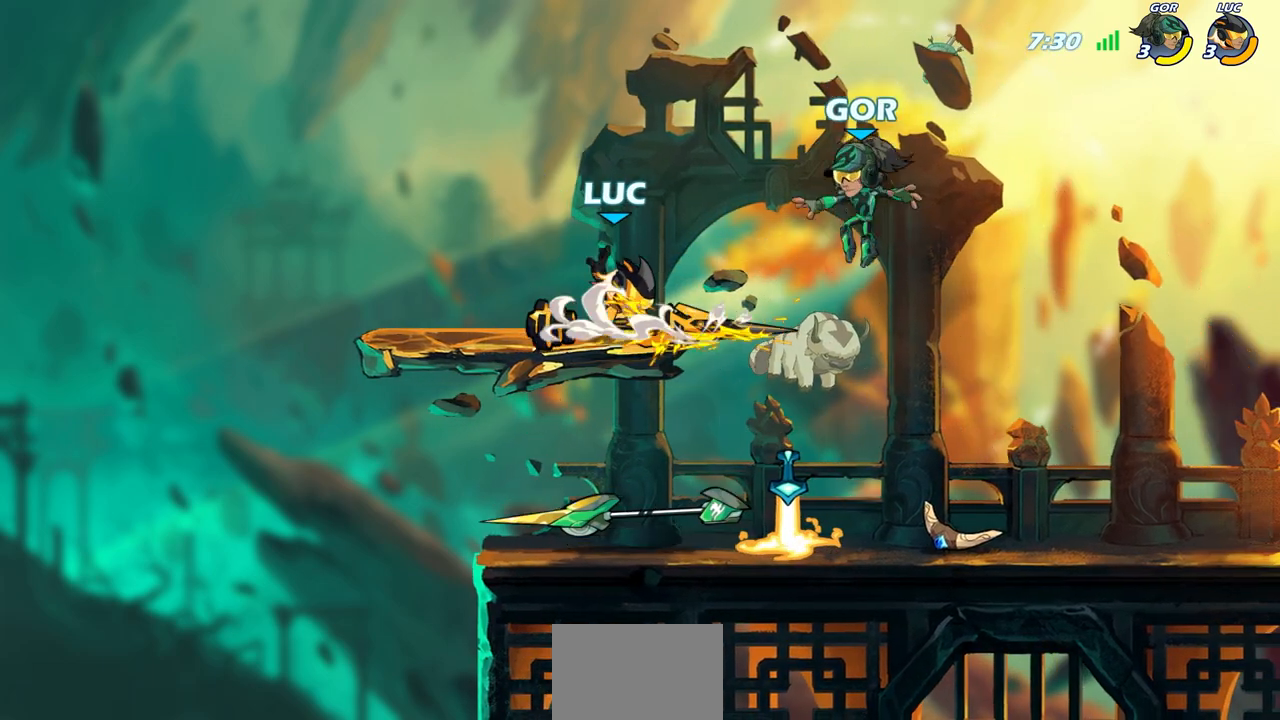
{"buttons": ["SQUARE"], "left_stick": "down-left", "right_stick": "center", "events": [[167, "left_stick", "right"], [417, "left_stick", "down-left"], [483, "SQUARE", "down"]]}
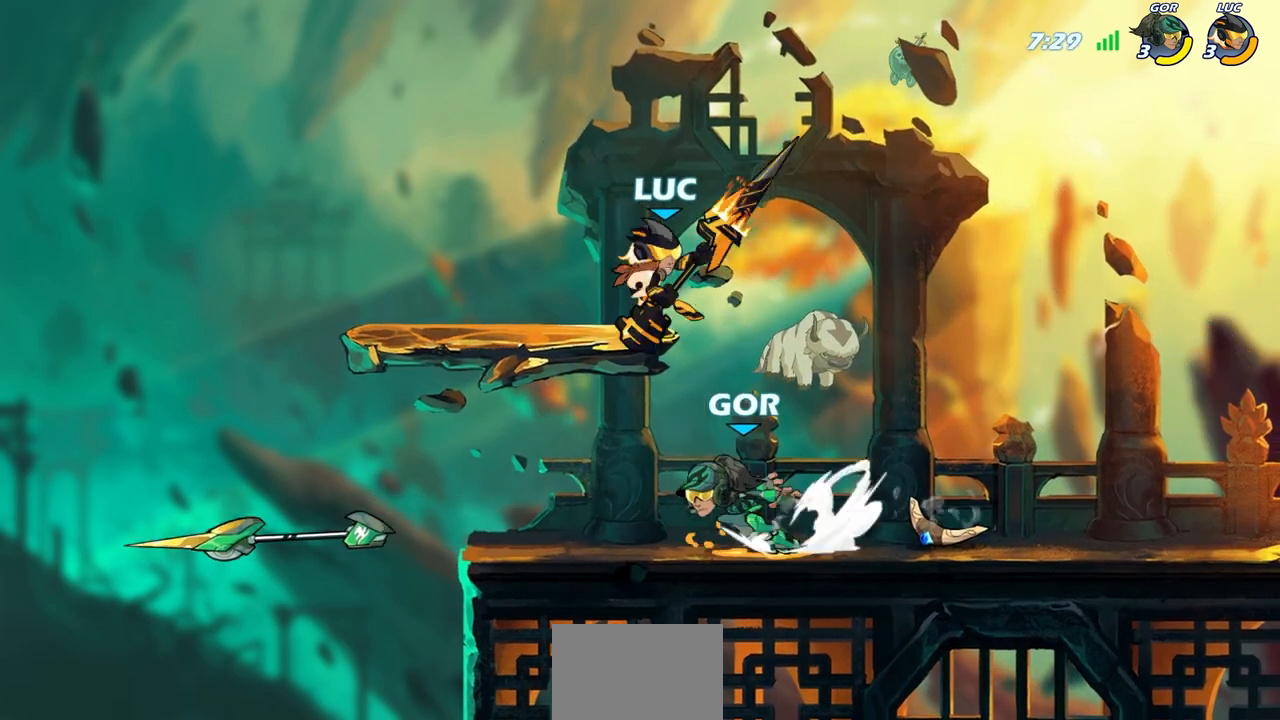
{"buttons": [], "left_stick": "center", "right_stick": "center", "events": [[50, "SQUARE", "up"], [67, "left_stick", "center"]]}
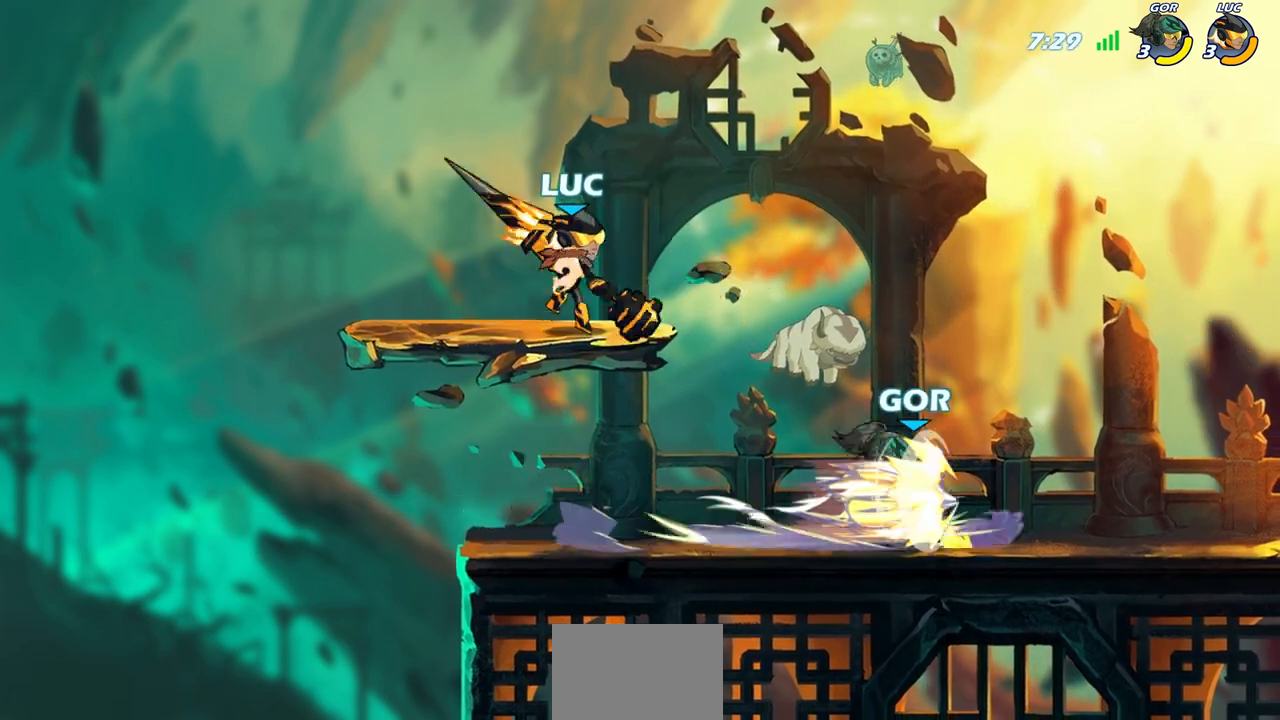
{"buttons": [], "left_stick": "down", "right_stick": "center", "events": [[17, "left_stick", "up-left"], [300, "left_stick", "right"], [467, "left_stick", "down"]]}
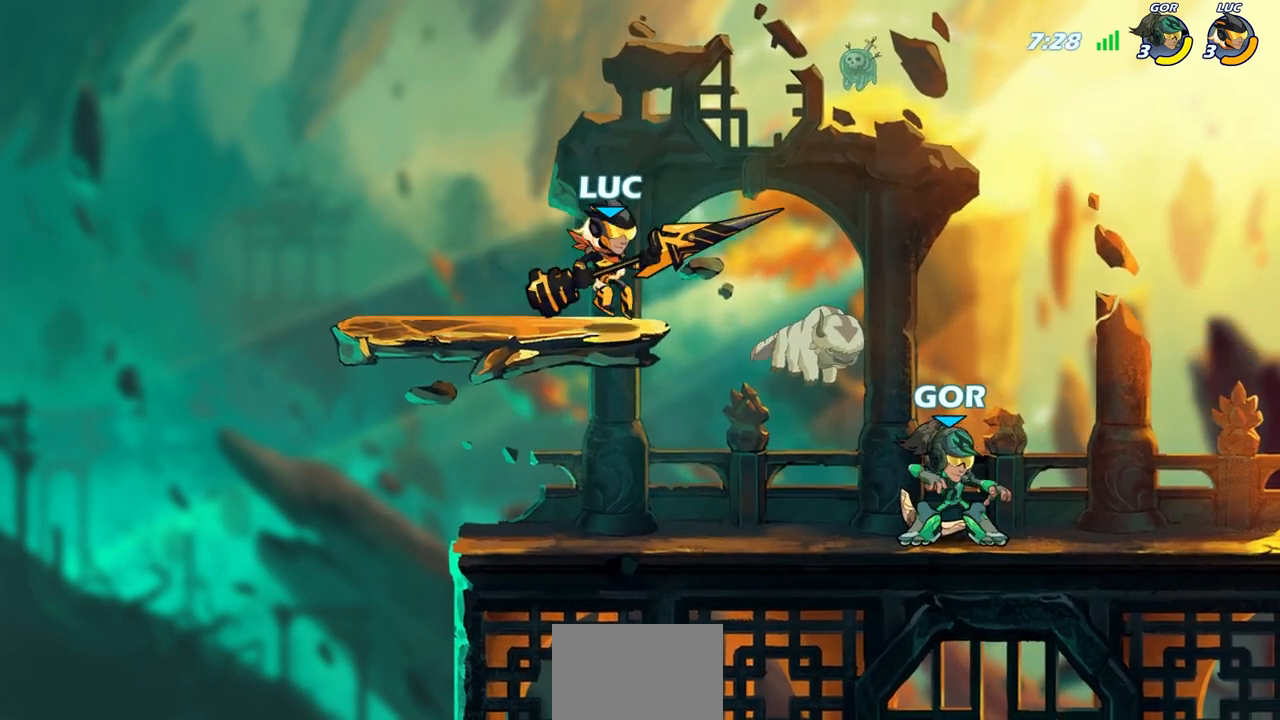
{"buttons": [], "left_stick": "center", "right_stick": "center", "events": [[33, "SQUARE", "down"], [117, "SQUARE", "up"], [133, "left_stick", "down-right"], [333, "left_stick", "center"]]}